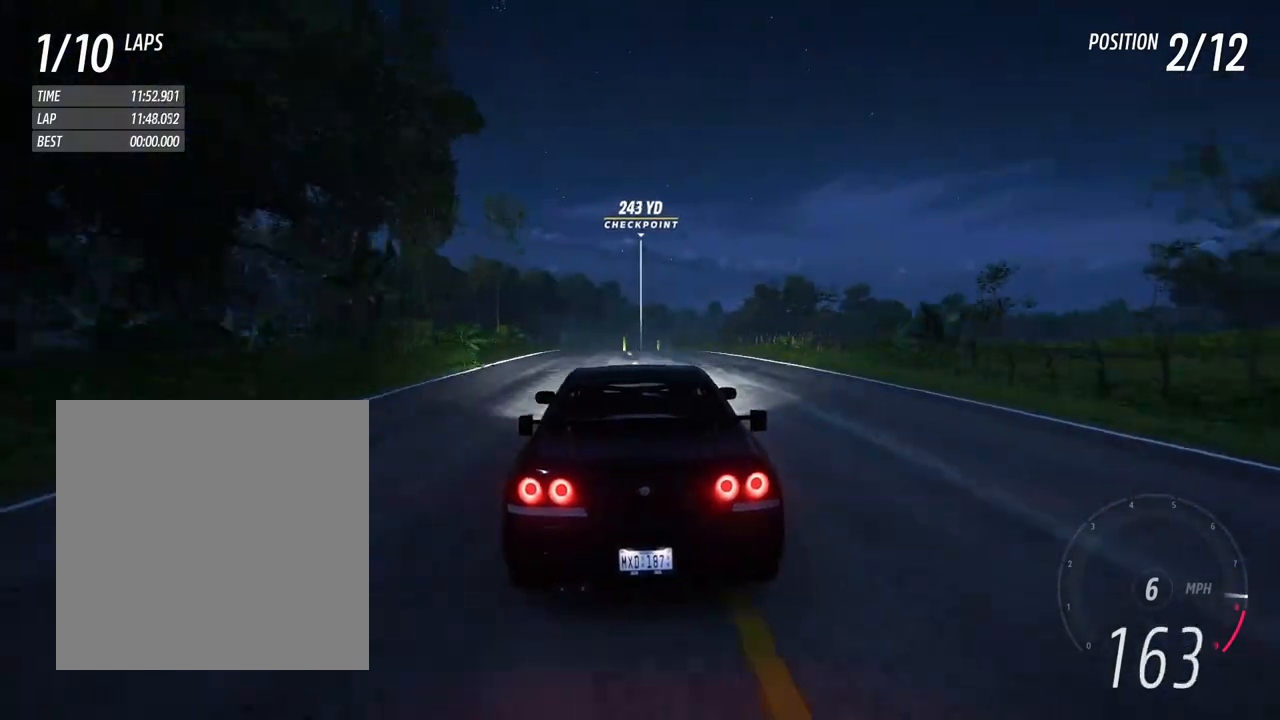
Gameplay with a controller (Xbox layout); each line is a JSON object with the inputs held at the frame after it. "events" lists button and stick changes between this image and that frame as [ms after this image, input, new state], when the widget could be followed in between. Not read: L3 R3 SHARE START.
{"buttons": ["R2"], "left_stick": "center", "right_stick": "center", "events": [[100, "left_stick", "left"], [217, "left_stick", "center"]]}
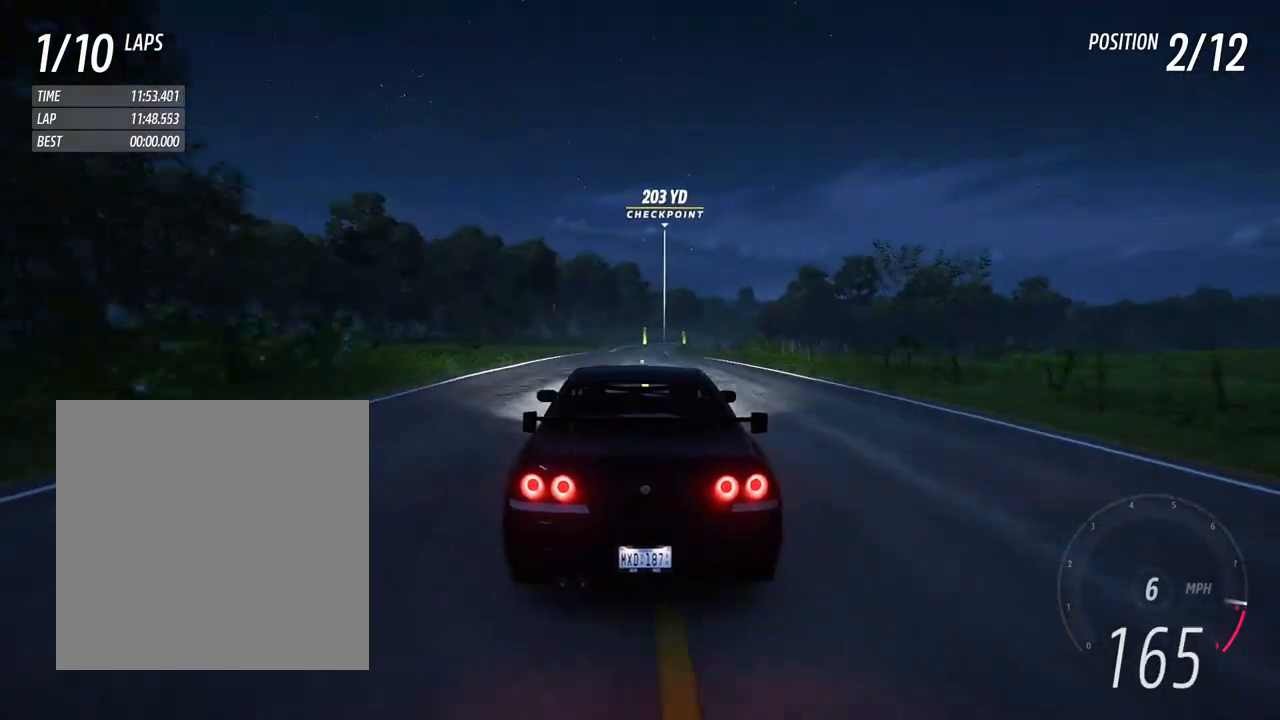
{"buttons": ["R2"], "left_stick": "center", "right_stick": "center", "events": [[400, "left_stick", "right"], [500, "left_stick", "center"]]}
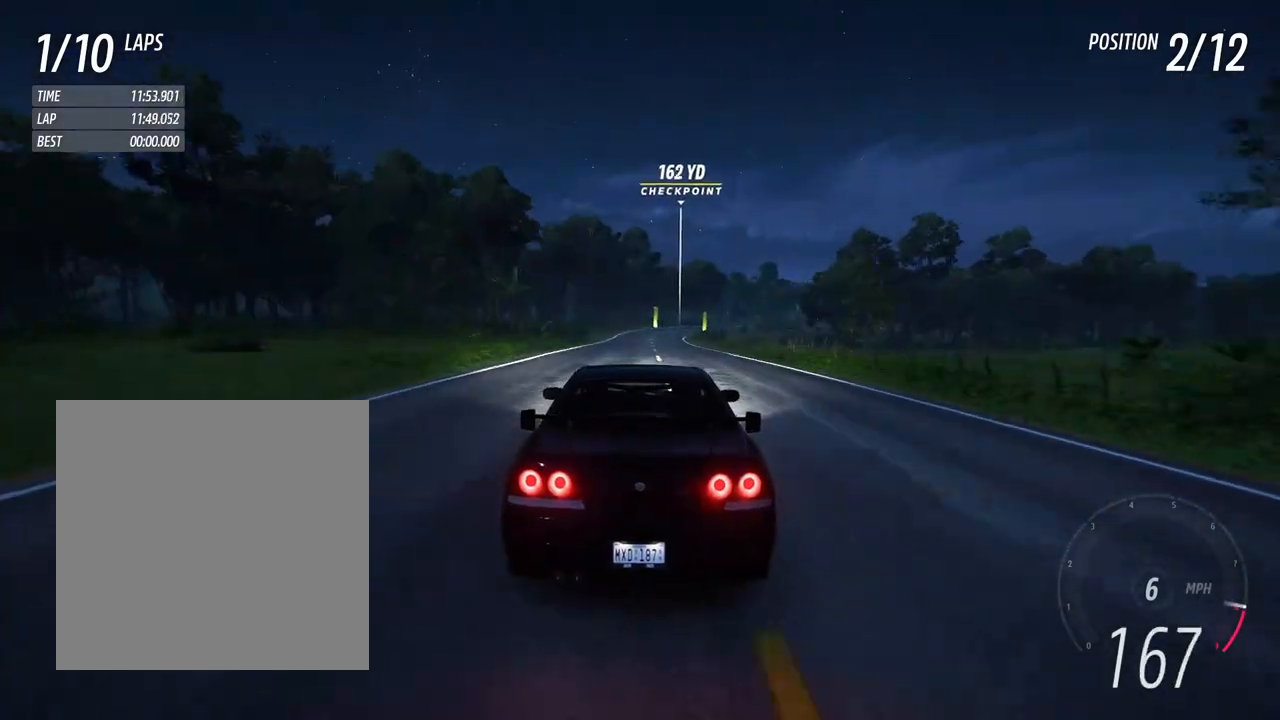
{"buttons": ["R2"], "left_stick": "center", "right_stick": "center", "events": [[367, "left_stick", "right"], [500, "left_stick", "center"]]}
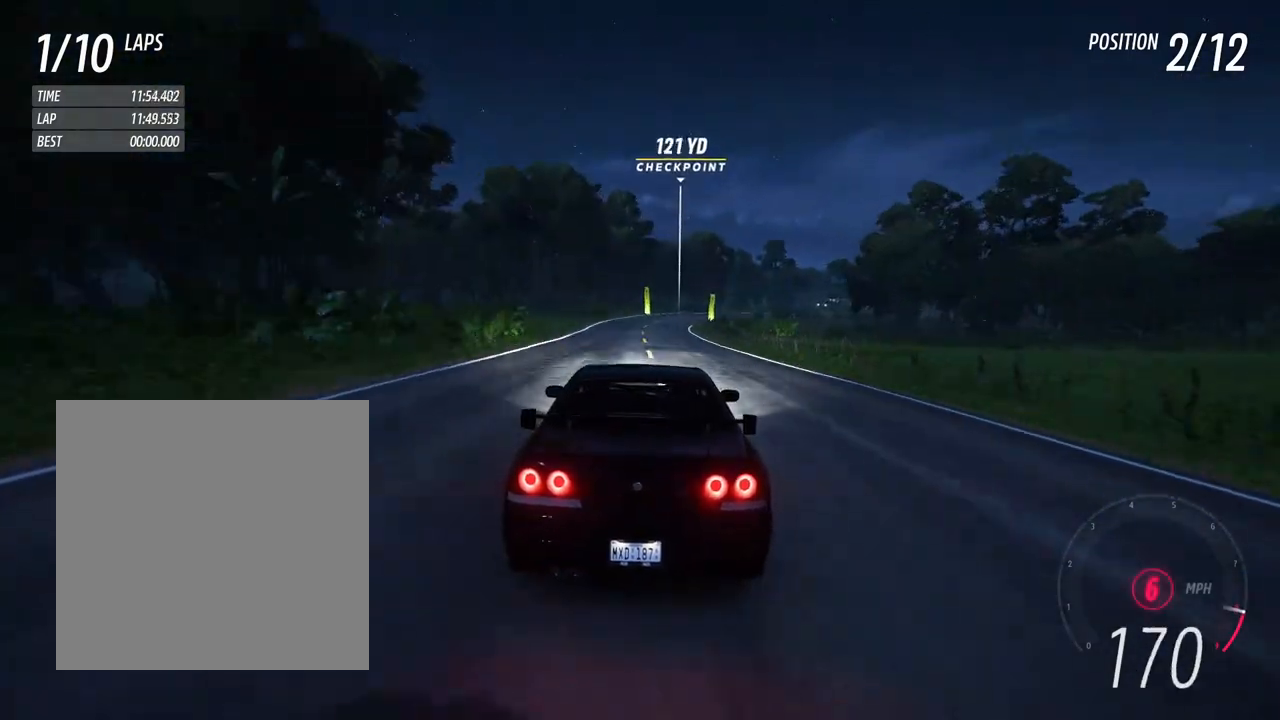
{"buttons": ["R2"], "left_stick": "right", "right_stick": "center", "events": [[200, "left_stick", "right"], [250, "right_stick", "down-left"], [333, "R2", "up"], [333, "left_stick", "center"], [333, "right_stick", "center"], [350, "R2", "down"], [500, "left_stick", "right"]]}
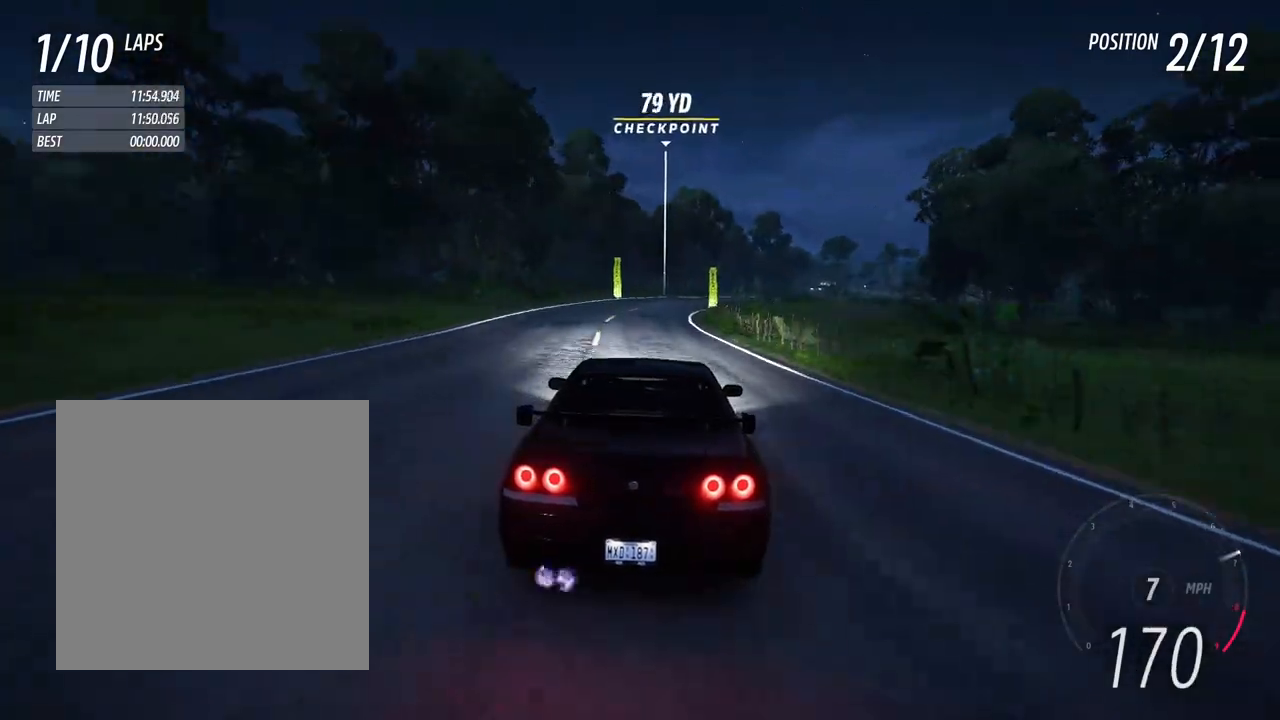
{"buttons": ["R2"], "left_stick": "right", "right_stick": "center", "events": [[200, "left_stick", "center"], [250, "left_stick", "right"]]}
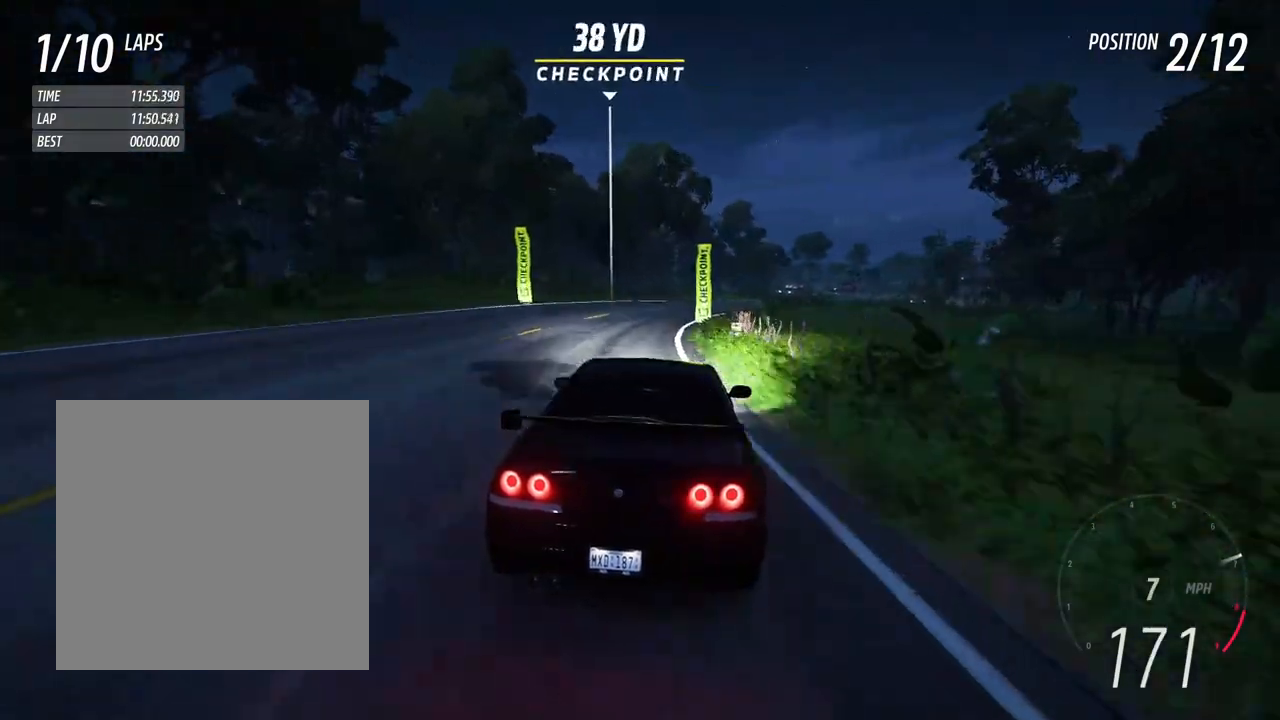
{"buttons": ["R2"], "left_stick": "right", "right_stick": "center", "events": [[283, "L2", "down"], [333, "L2", "up"]]}
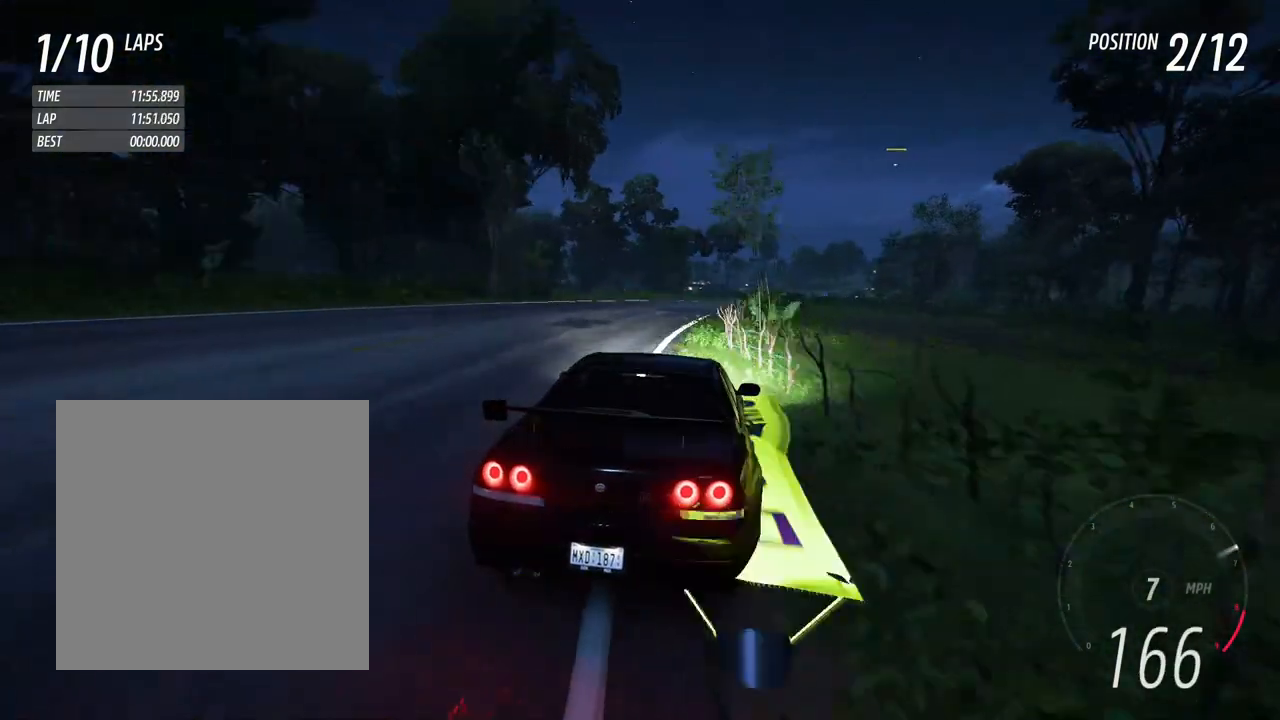
{"buttons": ["R2"], "left_stick": "center", "right_stick": "center", "events": [[350, "left_stick", "center"]]}
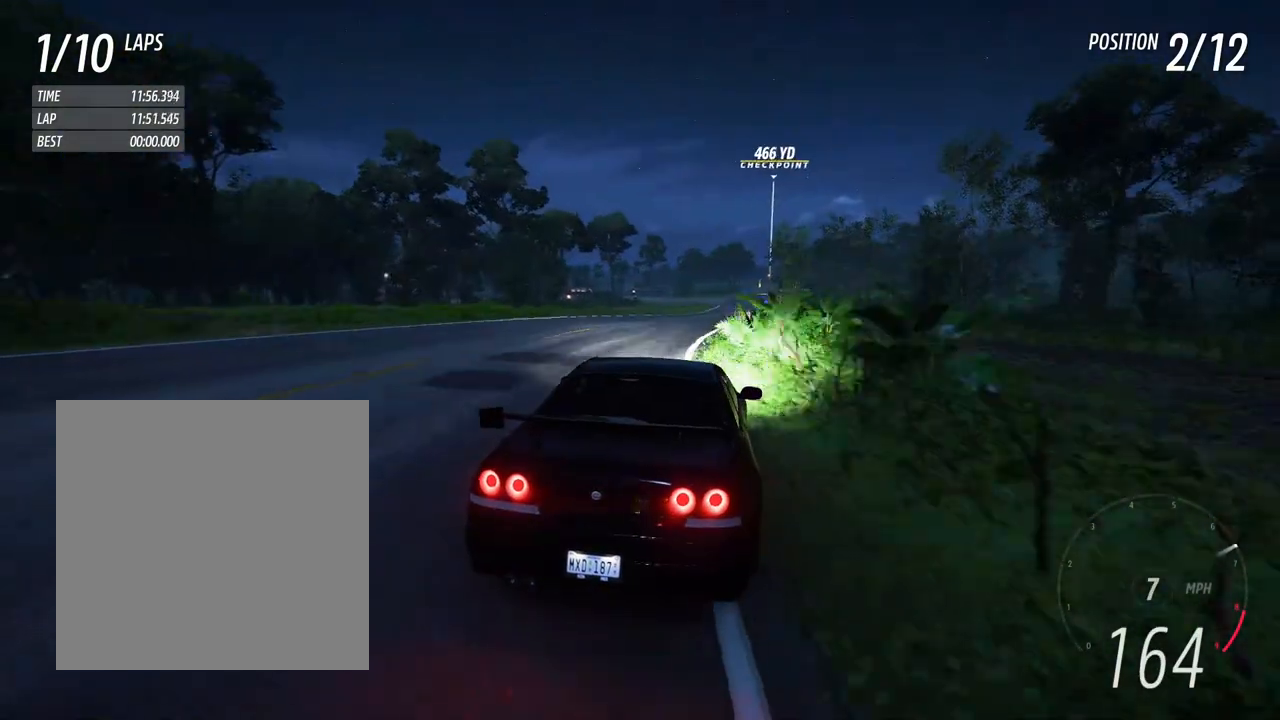
{"buttons": ["R2"], "left_stick": "left", "right_stick": "center", "events": [[117, "left_stick", "left"], [200, "left_stick", "right"], [500, "left_stick", "left"]]}
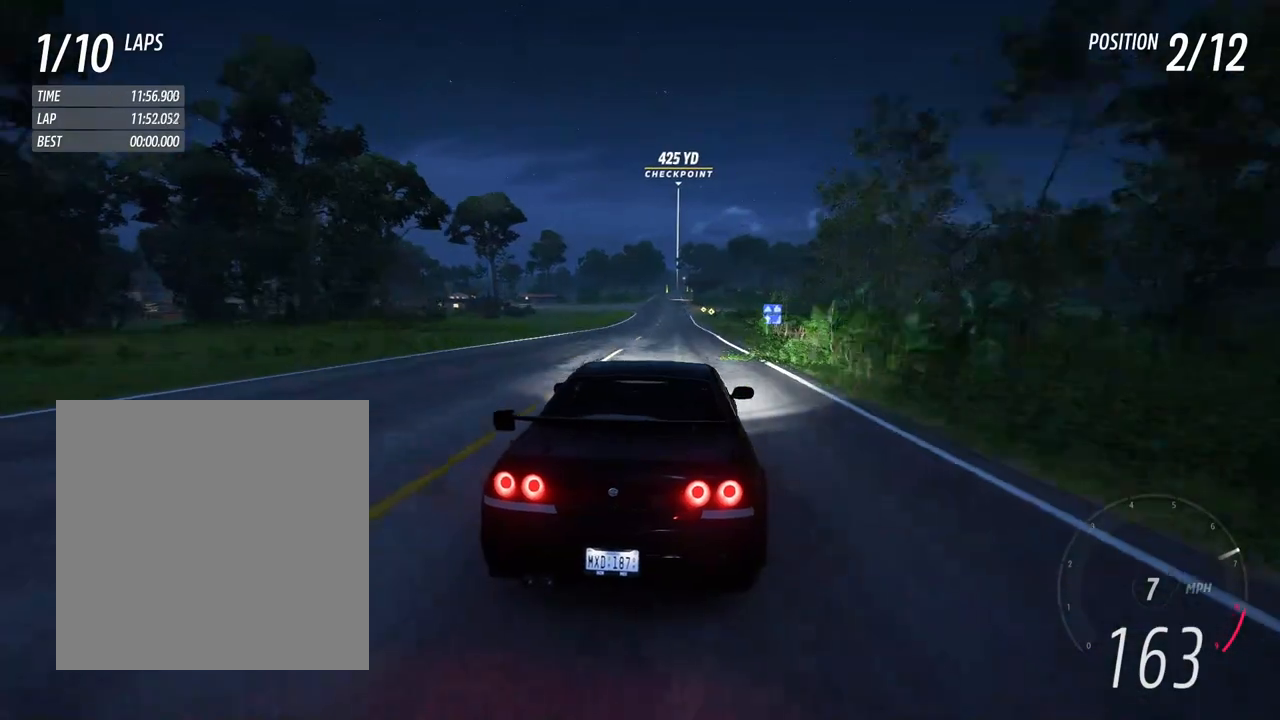
{"buttons": ["R2"], "left_stick": "center", "right_stick": "center", "events": [[150, "left_stick", "right"], [367, "left_stick", "center"]]}
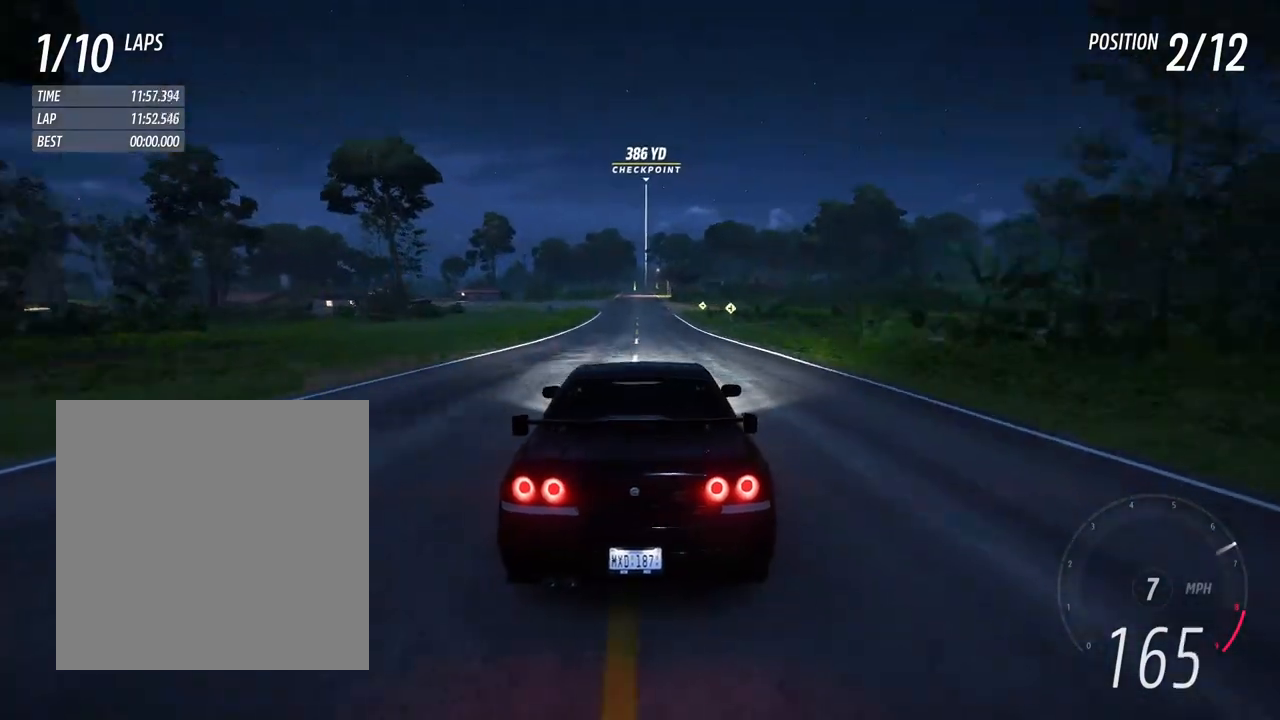
{"buttons": ["R2"], "left_stick": "center", "right_stick": "center", "events": []}
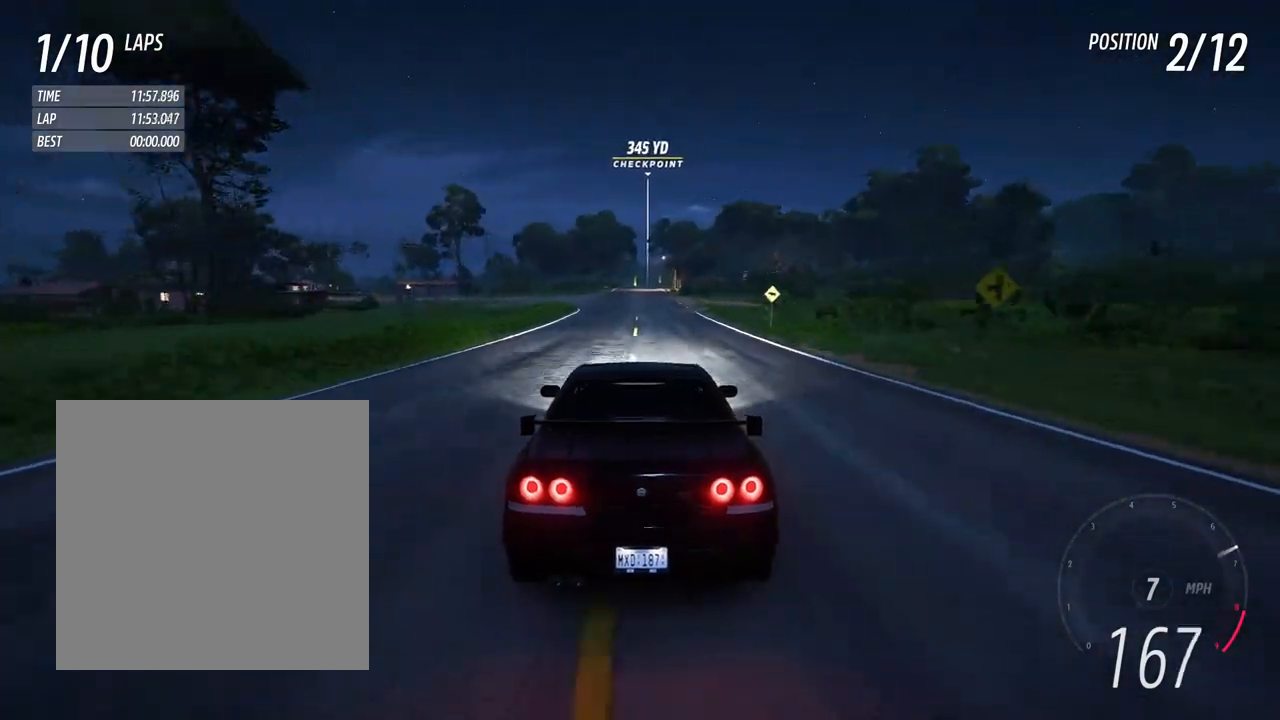
{"buttons": ["R2"], "left_stick": "center", "right_stick": "center", "events": []}
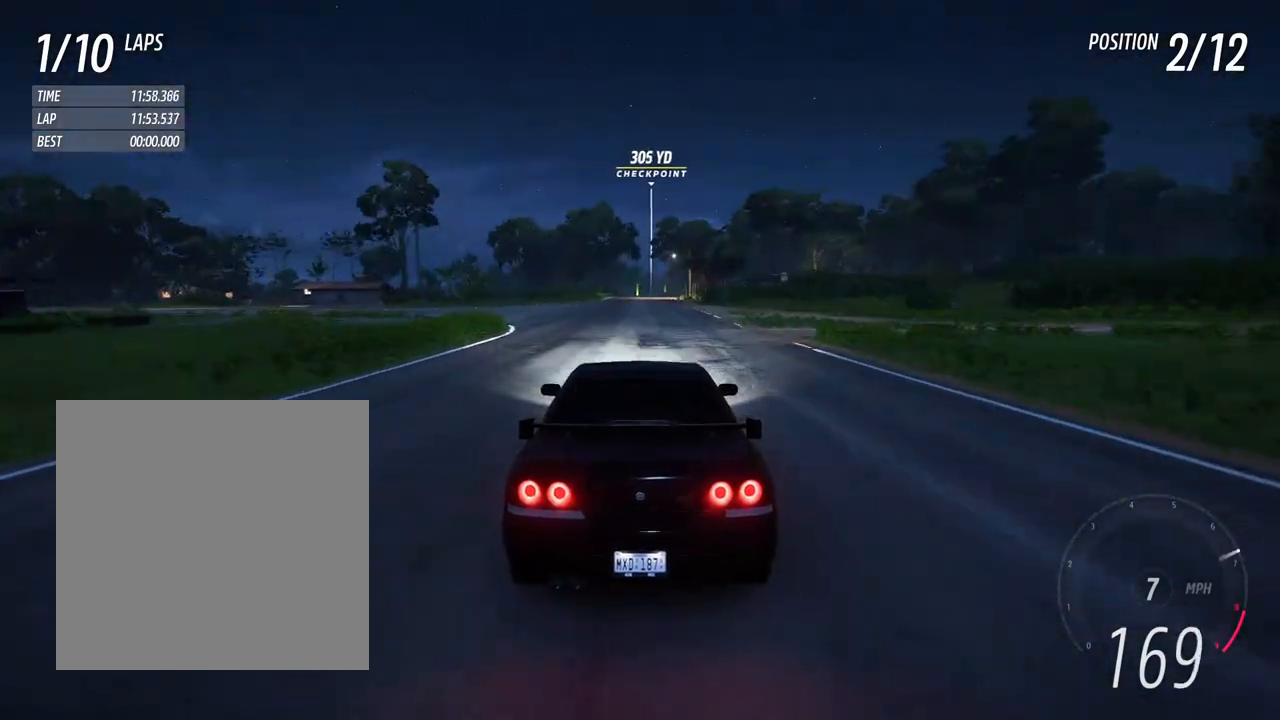
{"buttons": ["R2"], "left_stick": "center", "right_stick": "center", "events": []}
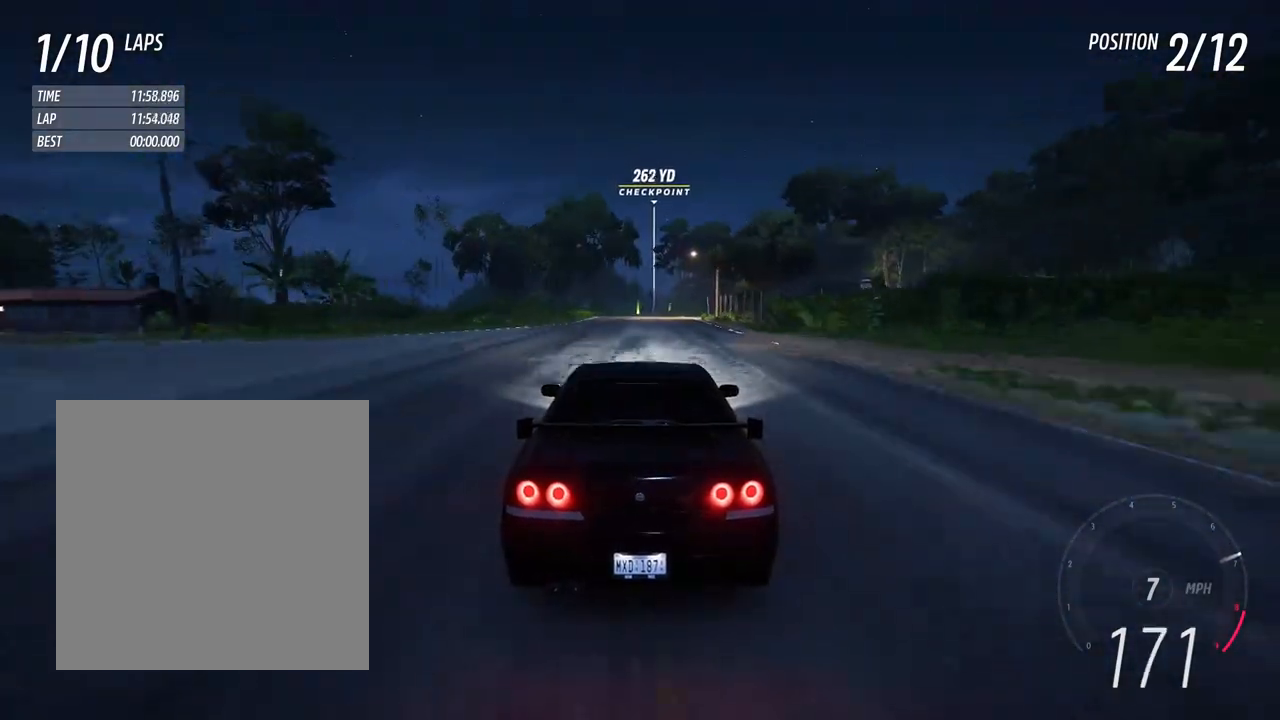
{"buttons": ["R2"], "left_stick": "center", "right_stick": "center", "events": [[300, "left_stick", "right"], [367, "left_stick", "center"]]}
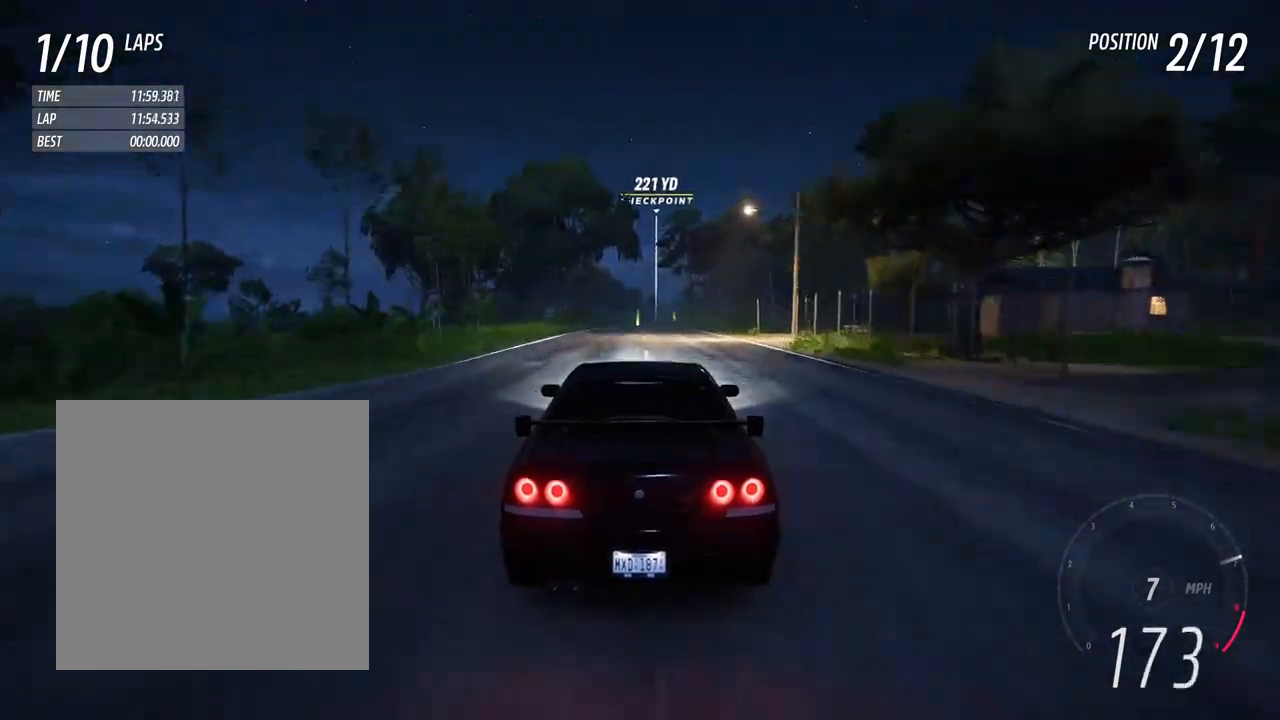
{"buttons": ["R2"], "left_stick": "right", "right_stick": "center", "events": [[450, "left_stick", "right"]]}
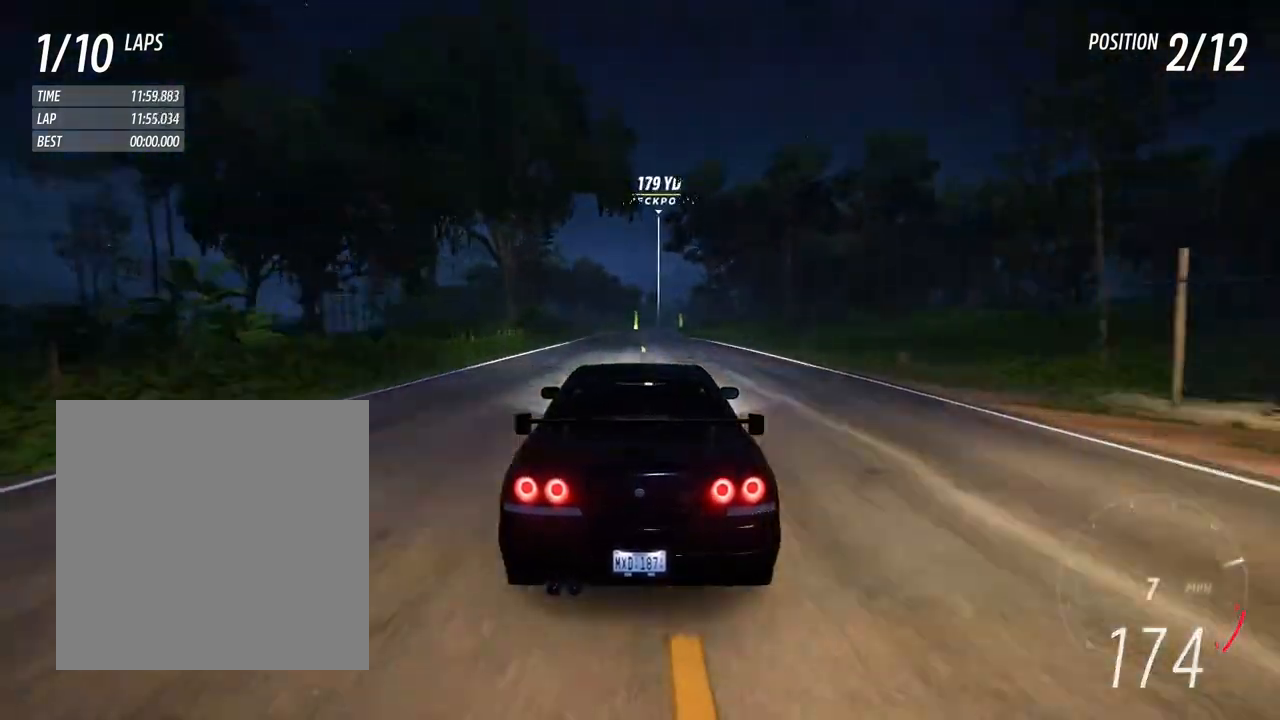
{"buttons": ["R2"], "left_stick": "center", "right_stick": "center", "events": [[33, "left_stick", "center"]]}
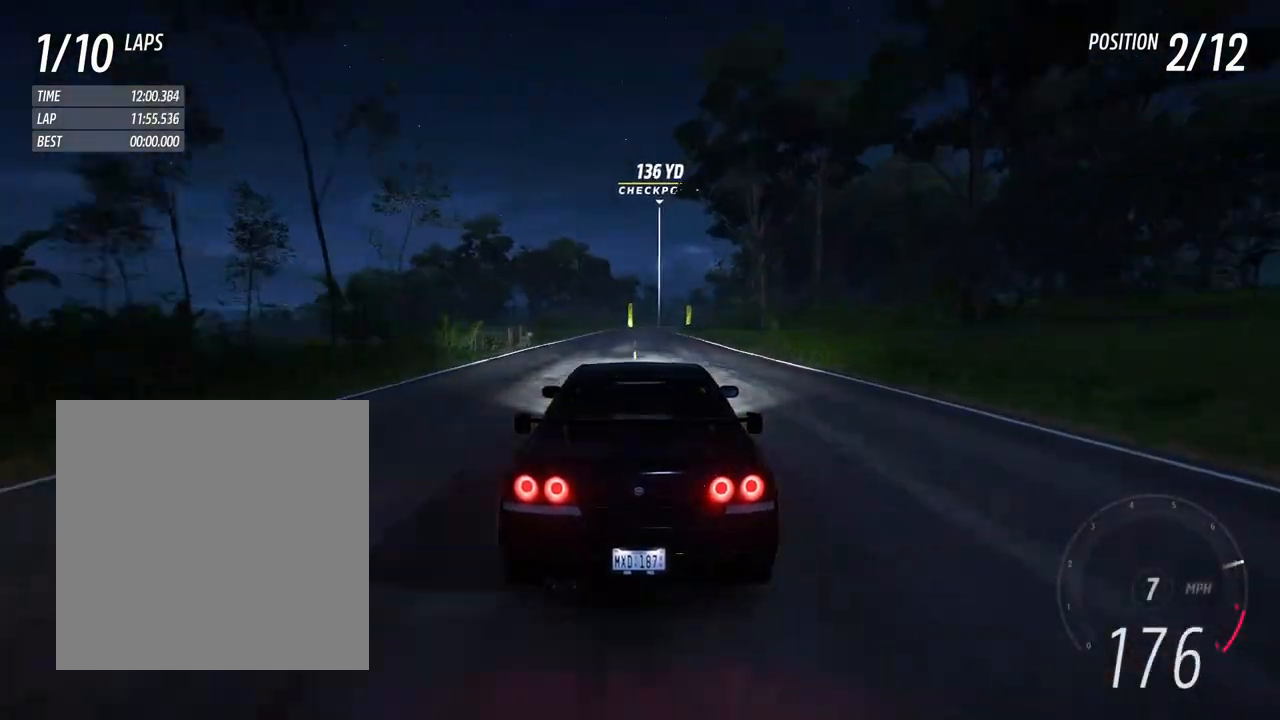
{"buttons": ["R2"], "left_stick": "center", "right_stick": "center", "events": [[67, "left_stick", "right"], [200, "left_stick", "center"], [350, "left_stick", "right"], [467, "left_stick", "center"]]}
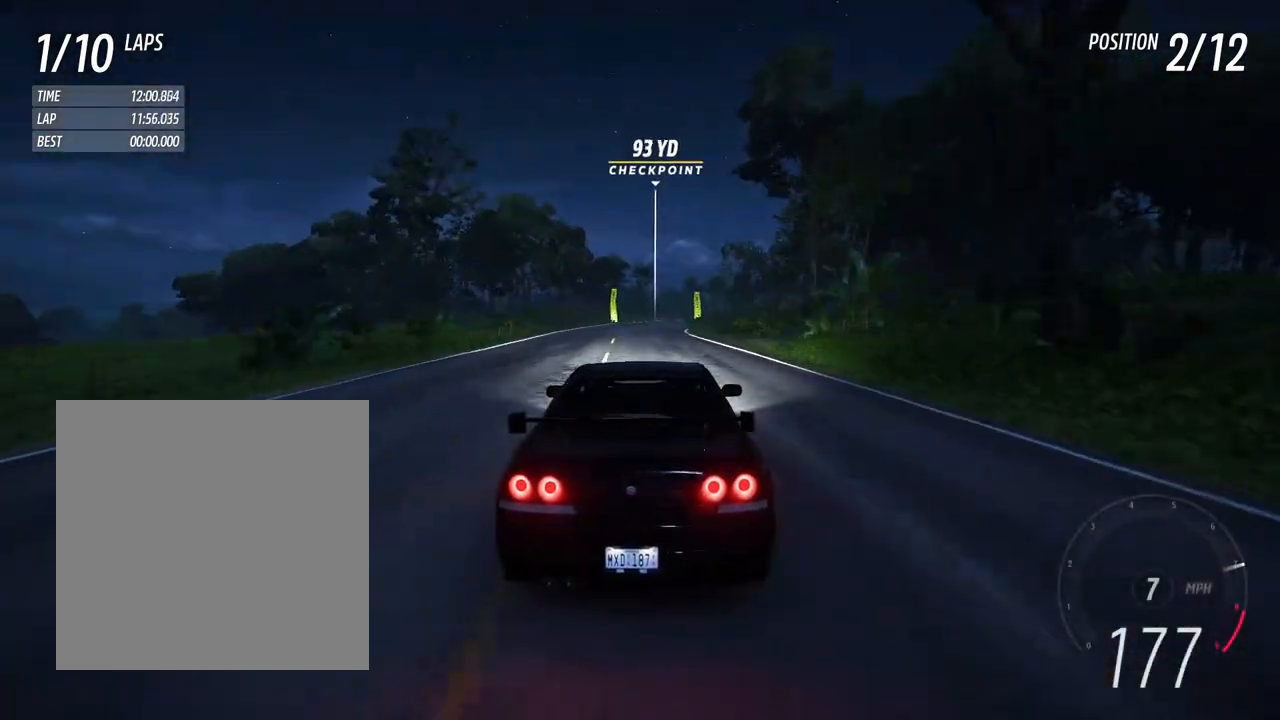
{"buttons": ["R2"], "left_stick": "right", "right_stick": "center", "events": [[250, "left_stick", "right"], [350, "left_stick", "center"], [400, "left_stick", "right"]]}
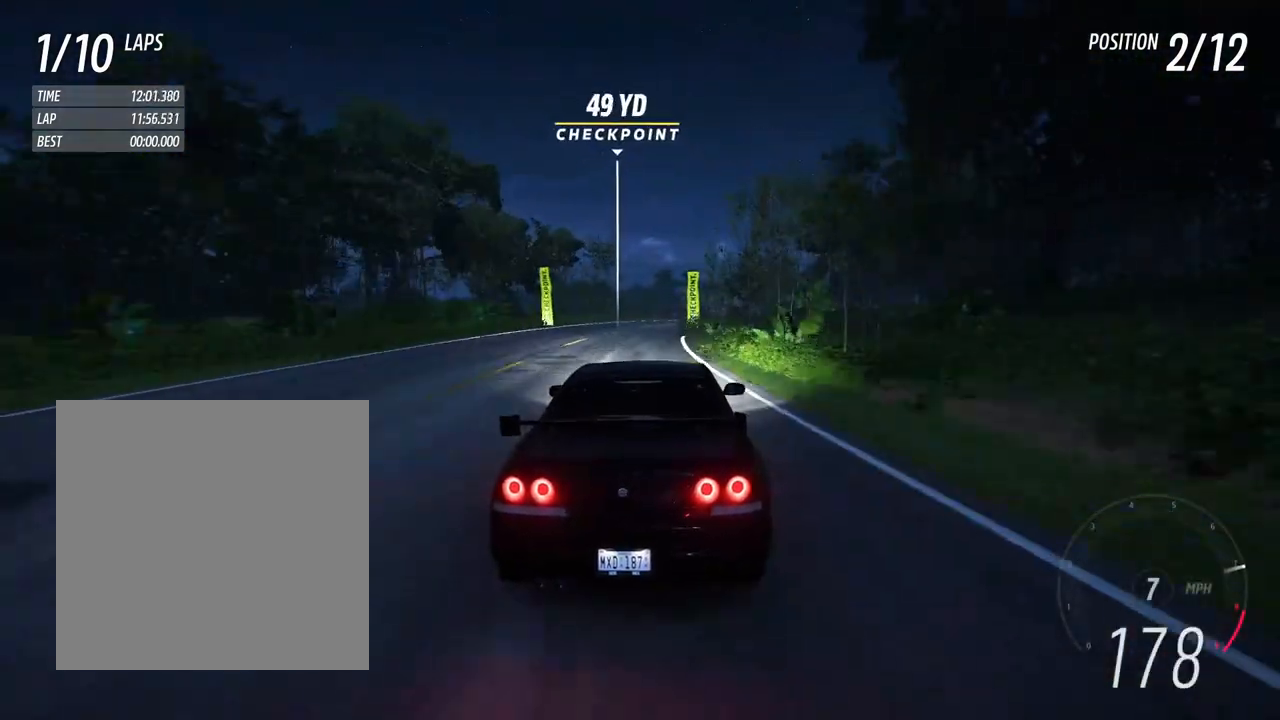
{"buttons": ["R2"], "left_stick": "center", "right_stick": "center", "events": [[17, "L2", "down"], [117, "L2", "up"], [117, "left_stick", "center"], [167, "left_stick", "down-right"], [333, "left_stick", "center"]]}
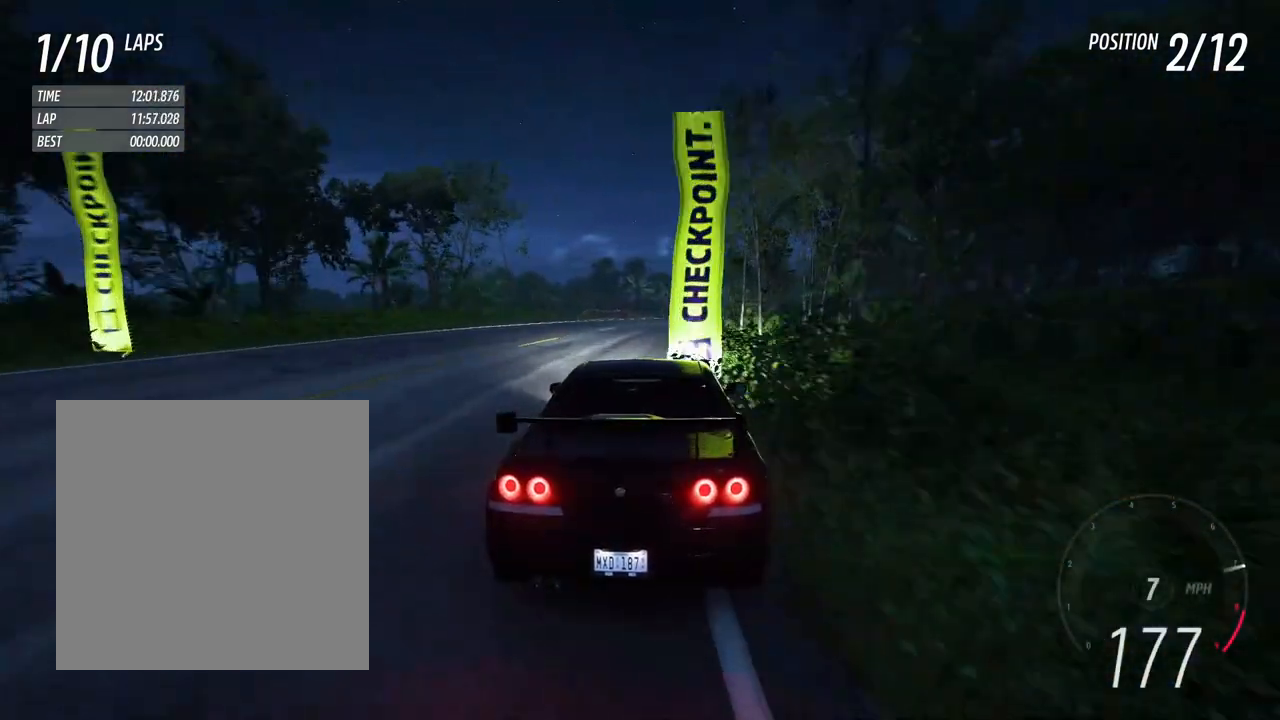
{"buttons": ["R2"], "left_stick": "center", "right_stick": "center", "events": [[33, "left_stick", "right"], [367, "left_stick", "center"]]}
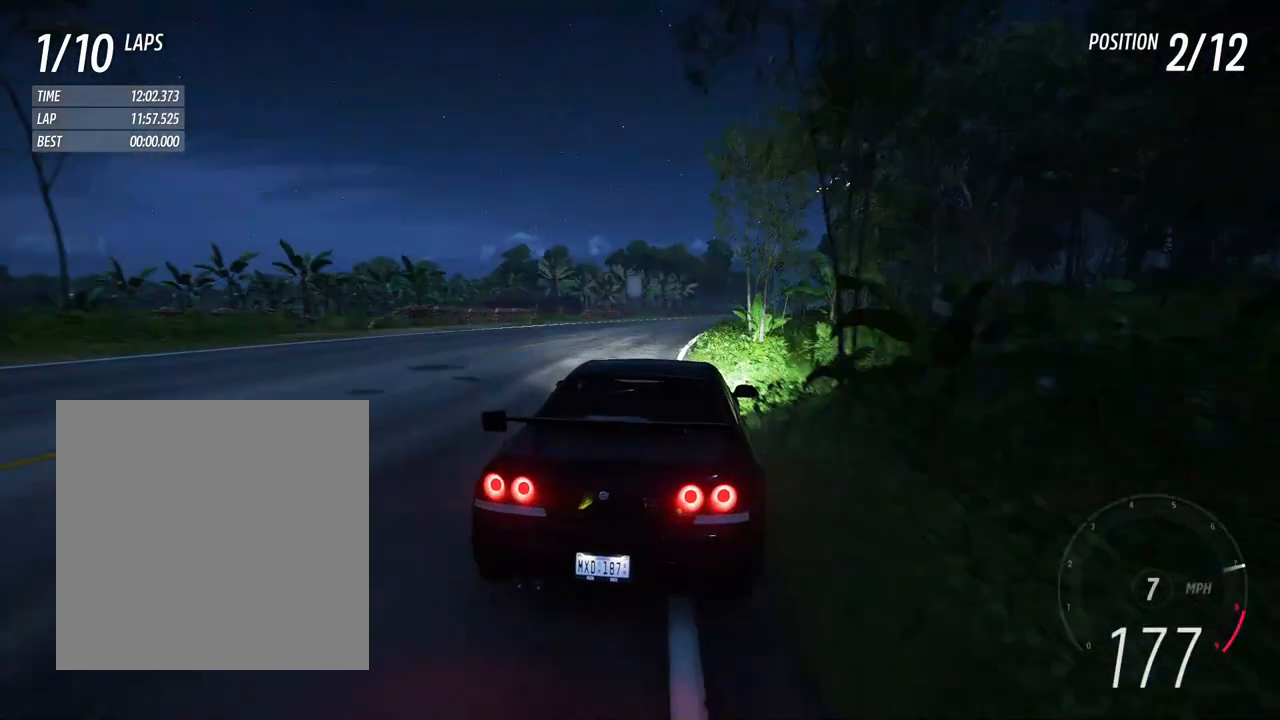
{"buttons": ["R2"], "left_stick": "center", "right_stick": "center", "events": [[17, "left_stick", "right"], [367, "left_stick", "center"]]}
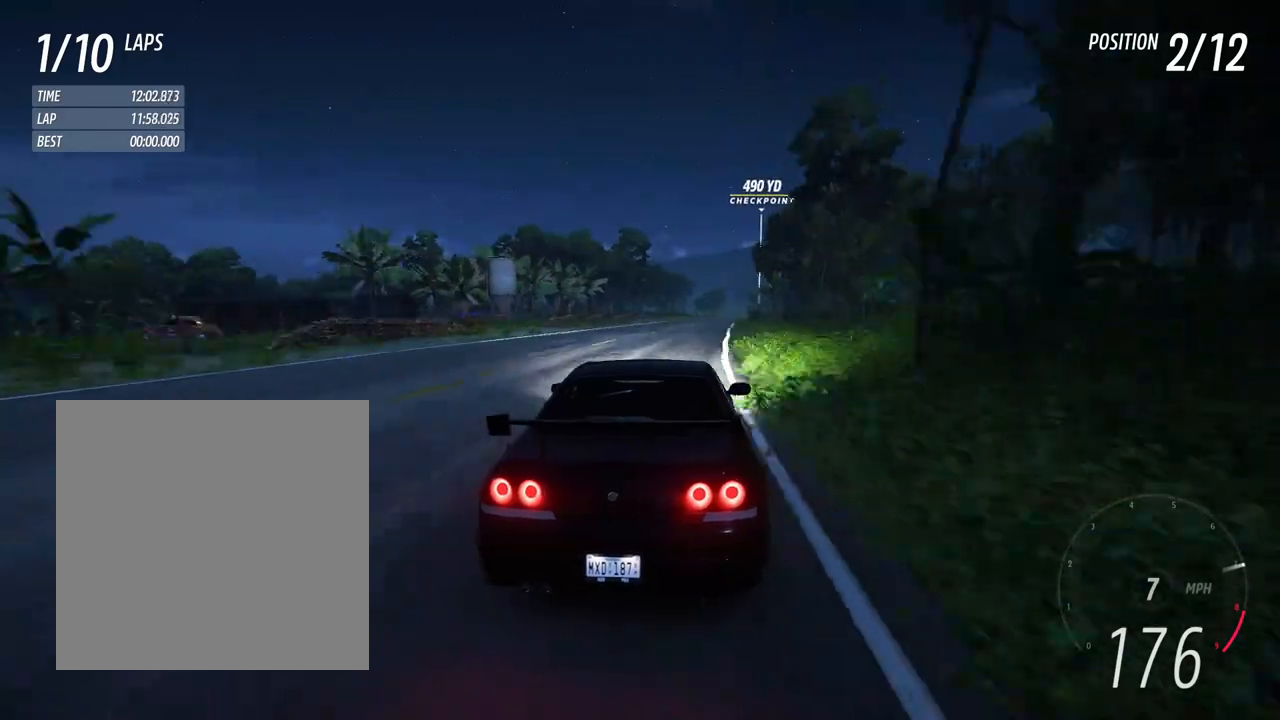
{"buttons": ["R2"], "left_stick": "center", "right_stick": "center", "events": [[33, "left_stick", "right"], [317, "left_stick", "center"]]}
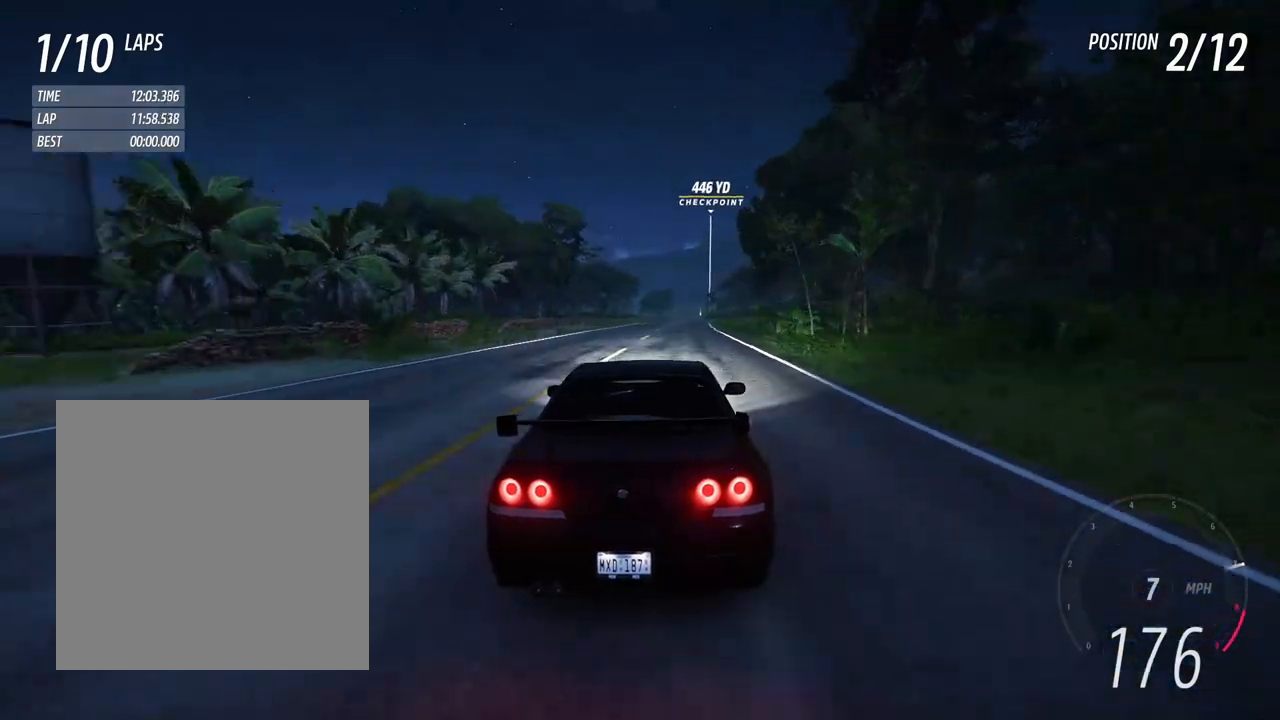
{"buttons": ["R2"], "left_stick": "center", "right_stick": "center", "events": [[17, "left_stick", "right"], [150, "left_stick", "center"]]}
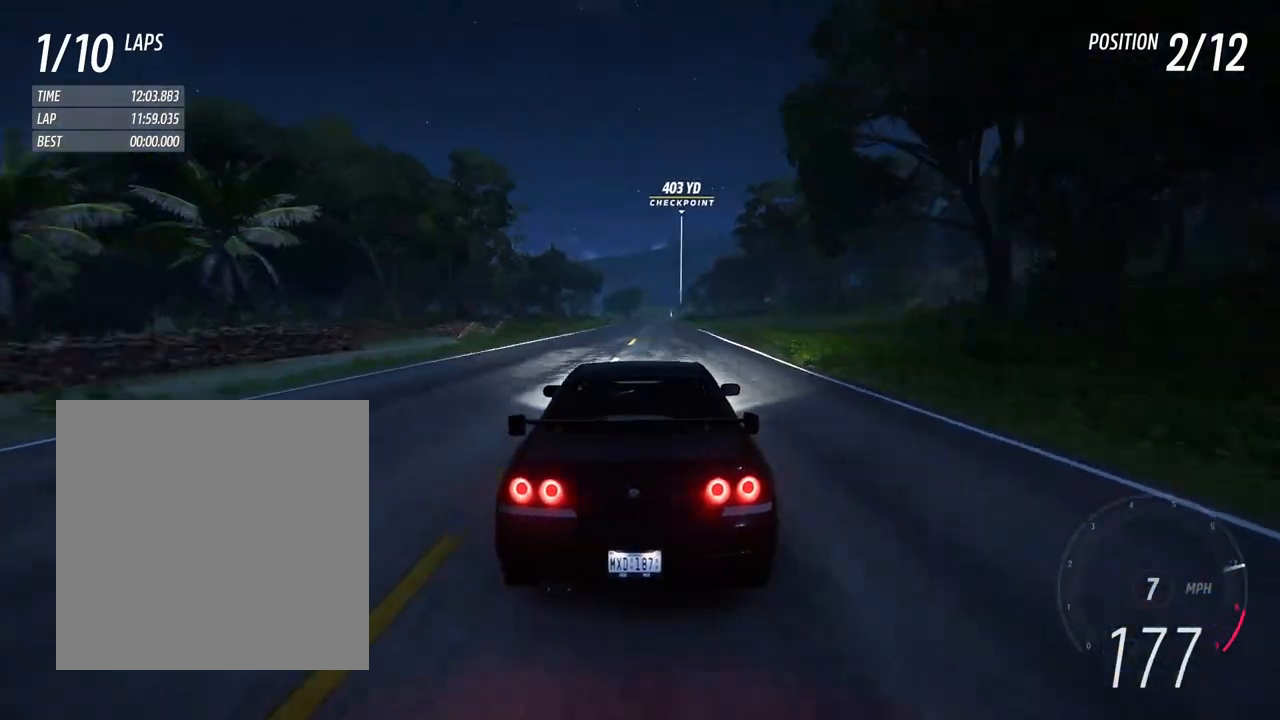
{"buttons": ["R2"], "left_stick": "center", "right_stick": "center", "events": []}
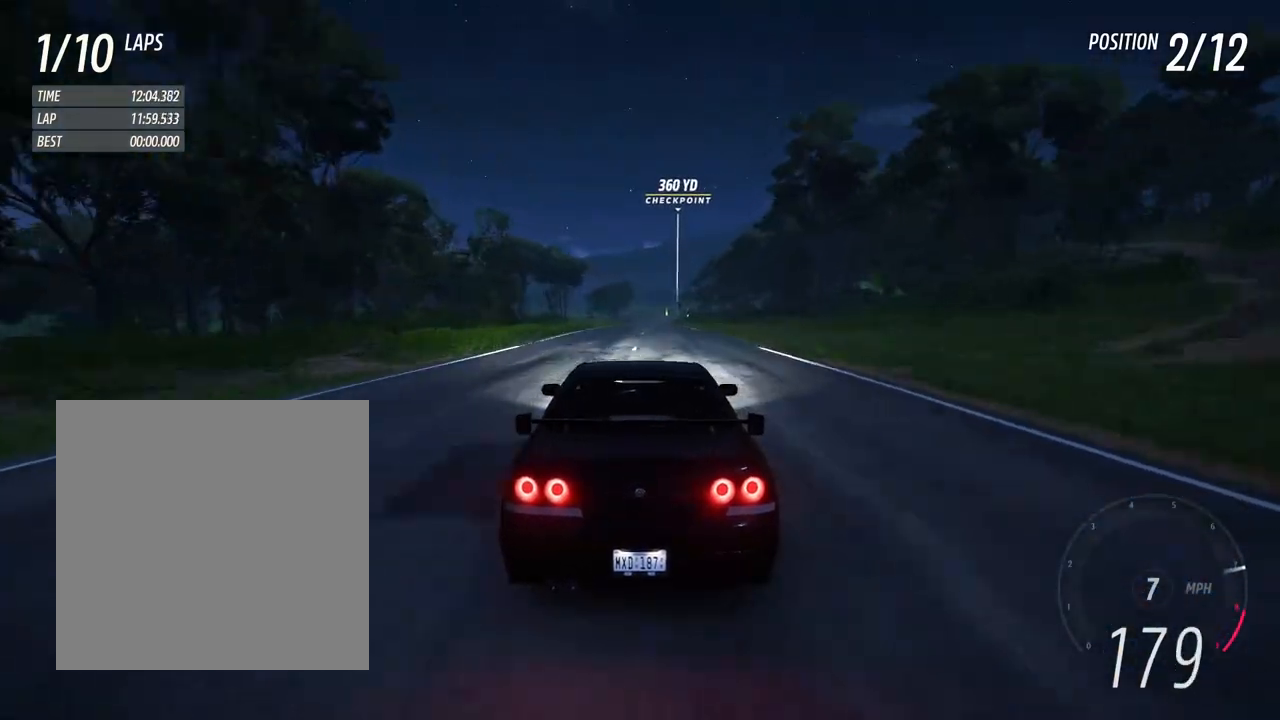
{"buttons": ["R2"], "left_stick": "center", "right_stick": "center", "events": []}
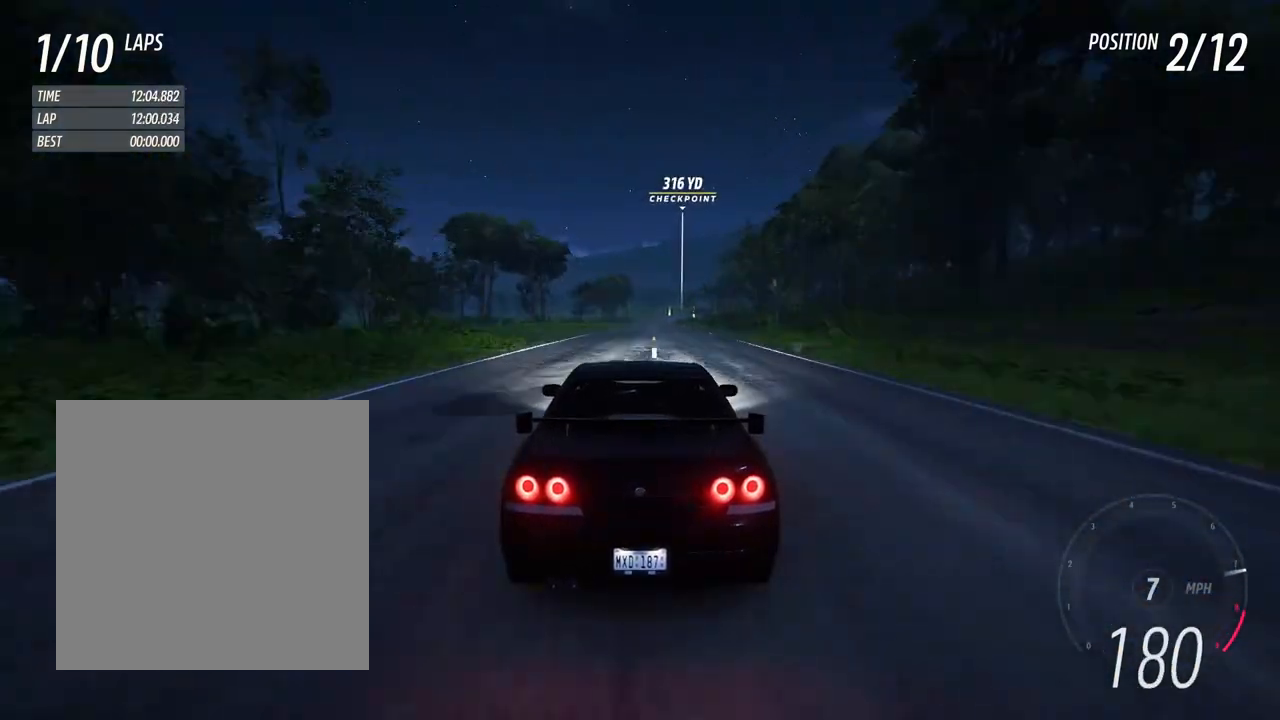
{"buttons": ["R2"], "left_stick": "center", "right_stick": "center", "events": []}
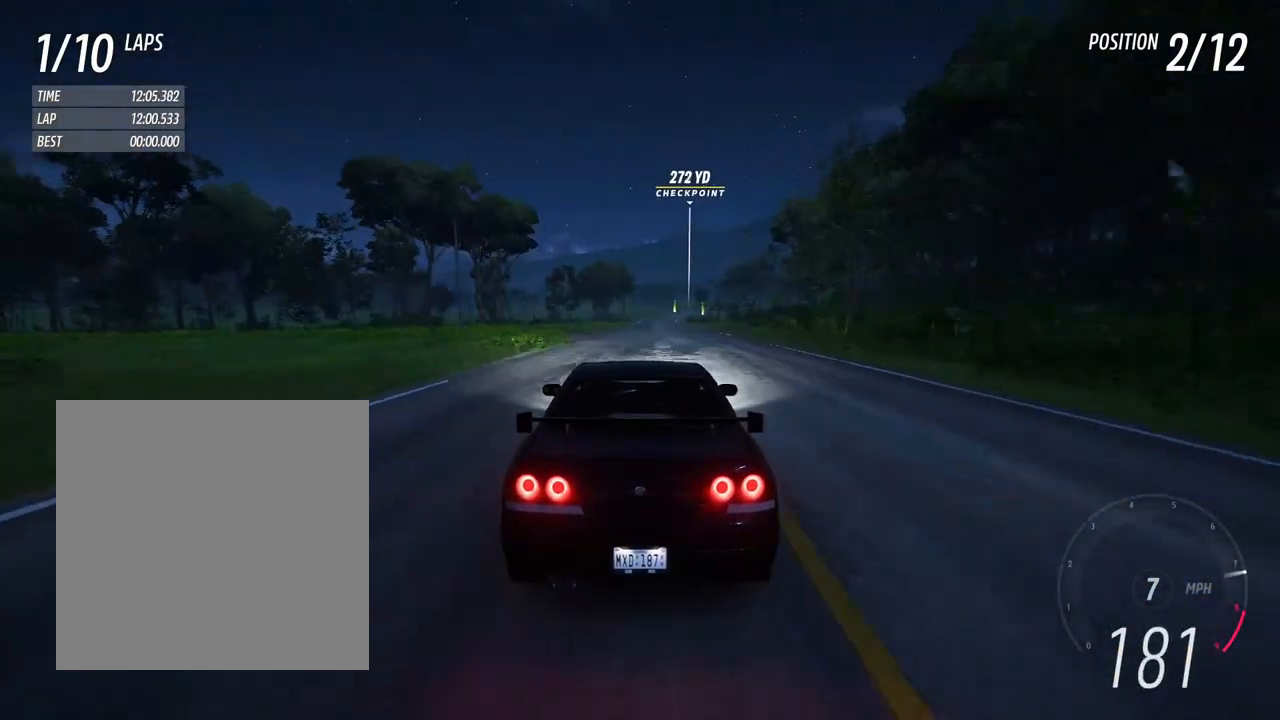
{"buttons": ["R2"], "left_stick": "center", "right_stick": "center", "events": []}
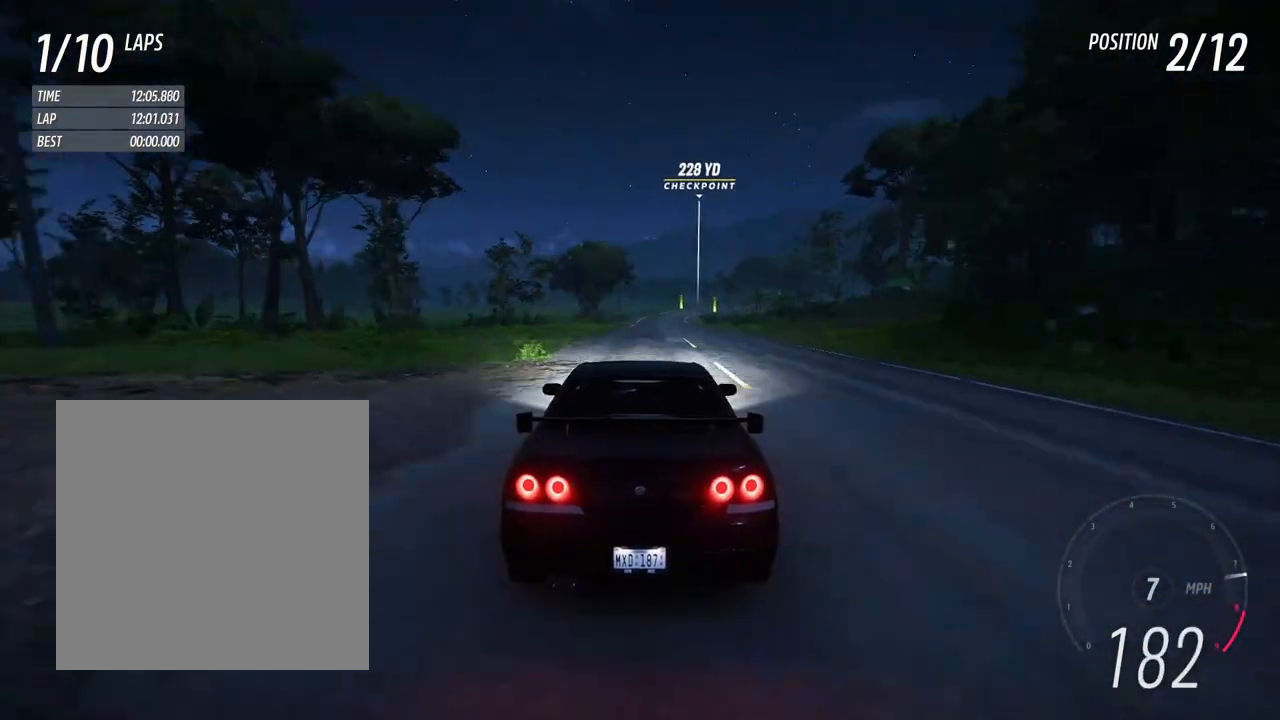
{"buttons": ["R2"], "left_stick": "center", "right_stick": "center", "events": [[217, "left_stick", "right"], [383, "left_stick", "center"]]}
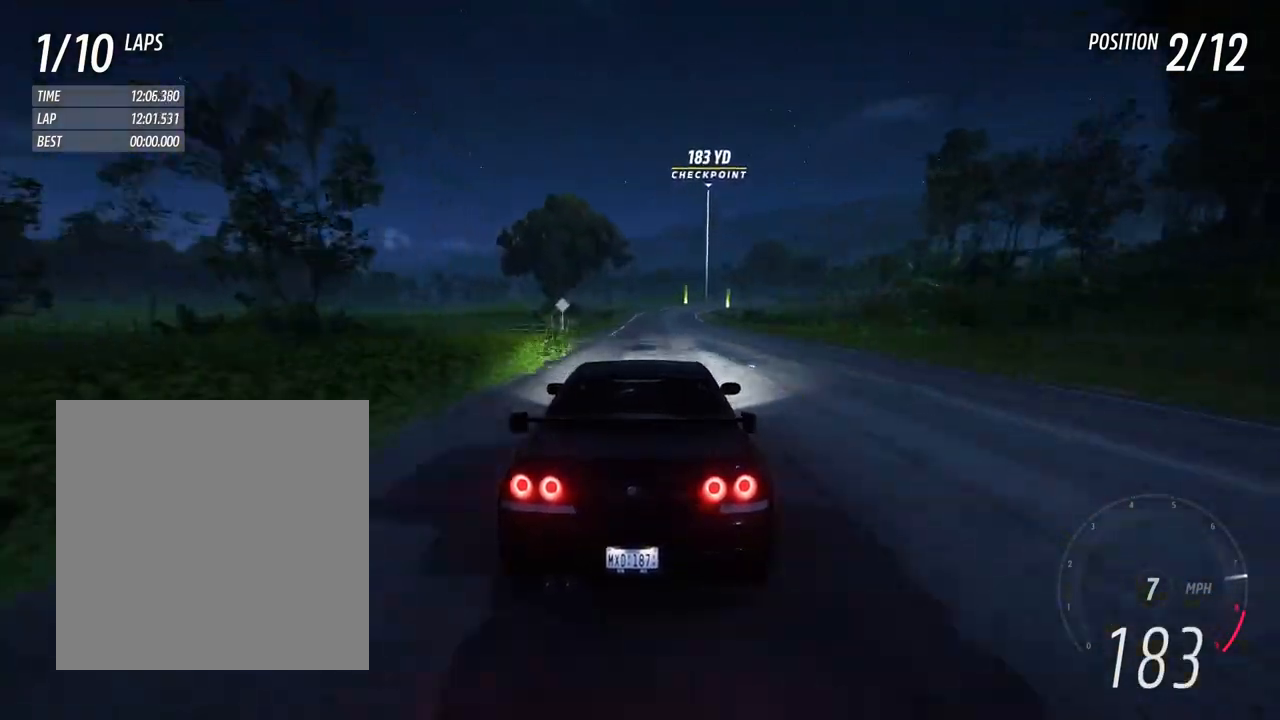
{"buttons": ["R2"], "left_stick": "right", "right_stick": "center", "events": [[83, "left_stick", "right"], [200, "left_stick", "center"], [383, "left_stick", "right"]]}
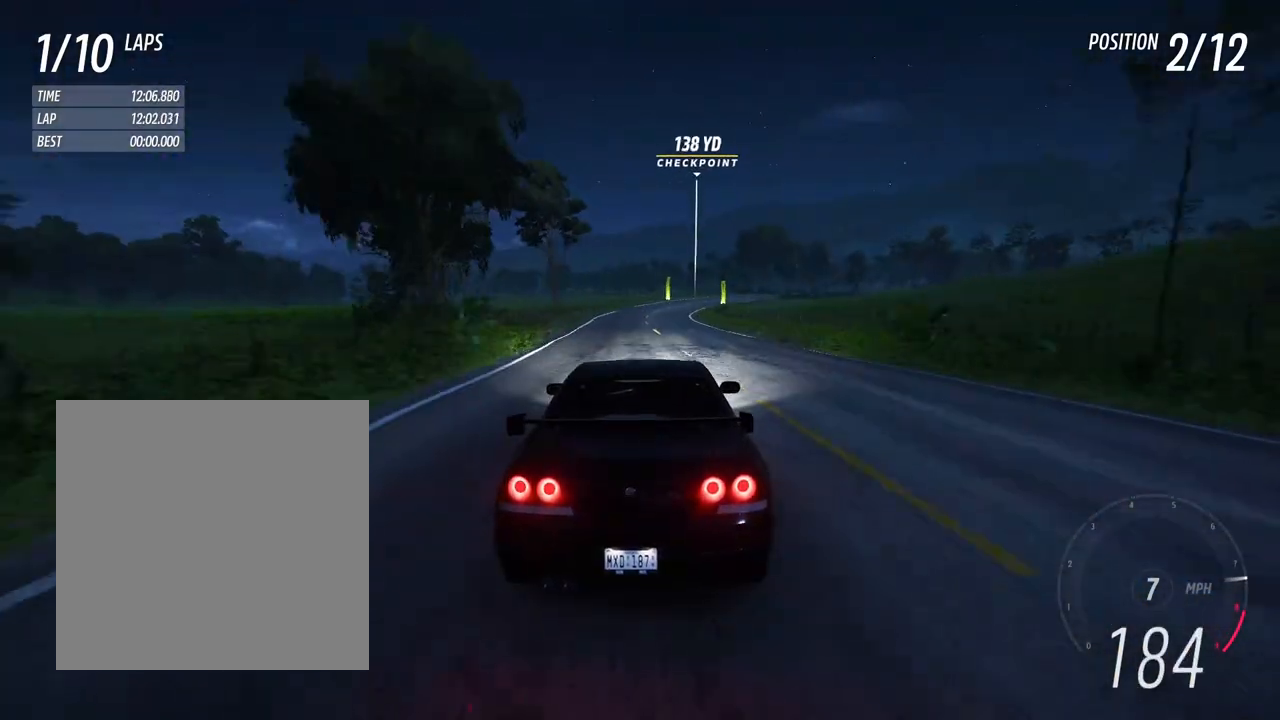
{"buttons": ["R2"], "left_stick": "center", "right_stick": "center", "events": [[33, "left_stick", "center"], [267, "left_stick", "right"], [450, "left_stick", "center"]]}
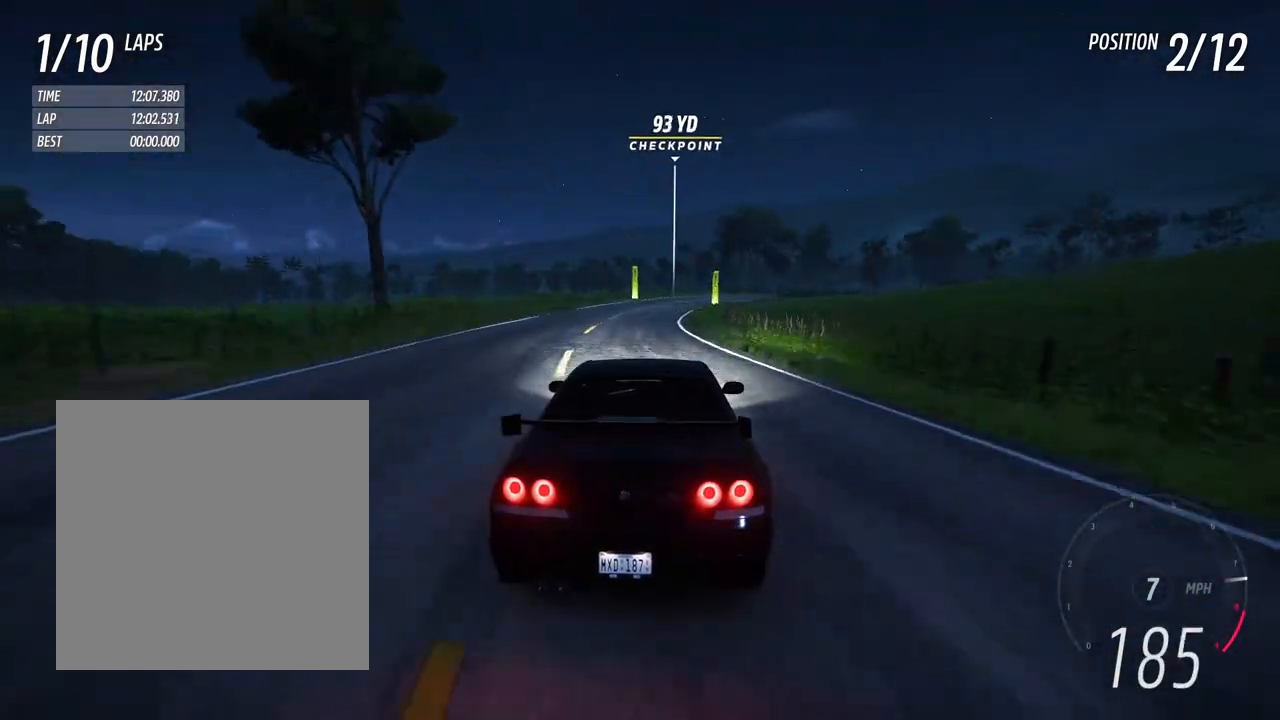
{"buttons": ["L2"], "left_stick": "right", "right_stick": "center", "events": [[50, "left_stick", "right"], [417, "L2", "down"], [467, "R2", "up"]]}